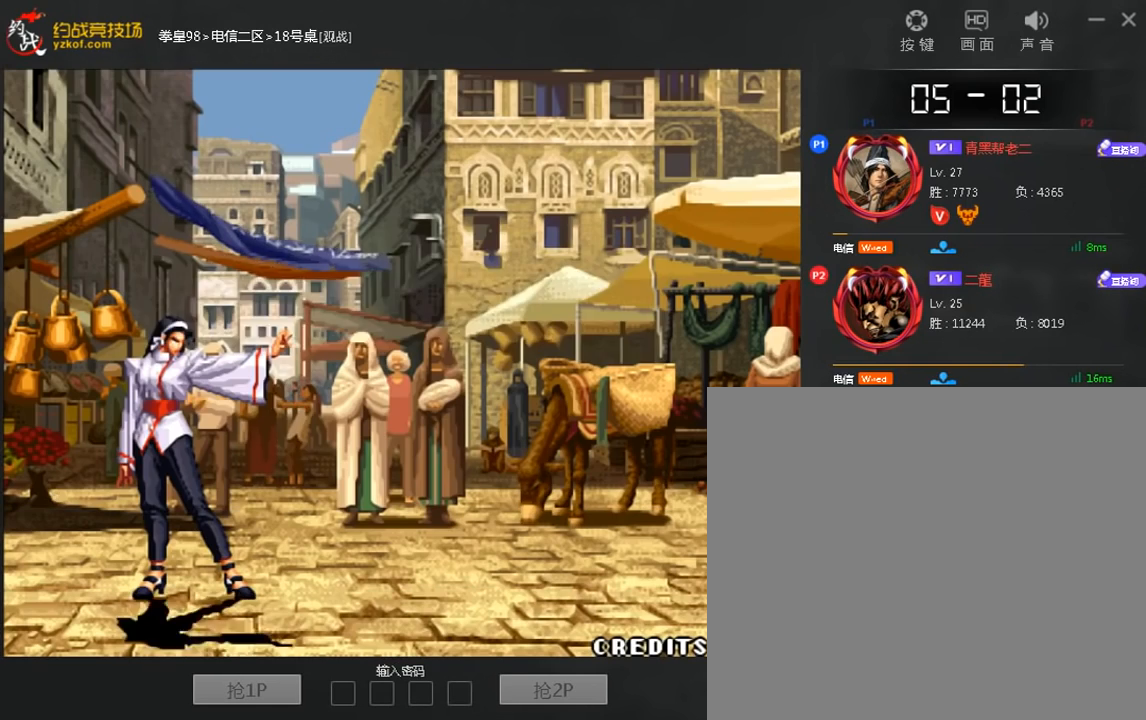
Gameplay with a controller (arcade stick); each line is a JSON object with the inputs held at the frame after it (dt_ms = milliseconds from this image to that frame). "events" lists button and stick changes between this image and that frame as [ms after this image, input, new state], when the widget could be followed in between. Not read: A L3 R3.
{"dt_ms": 480, "buttons": [], "left_stick": "center", "events": []}
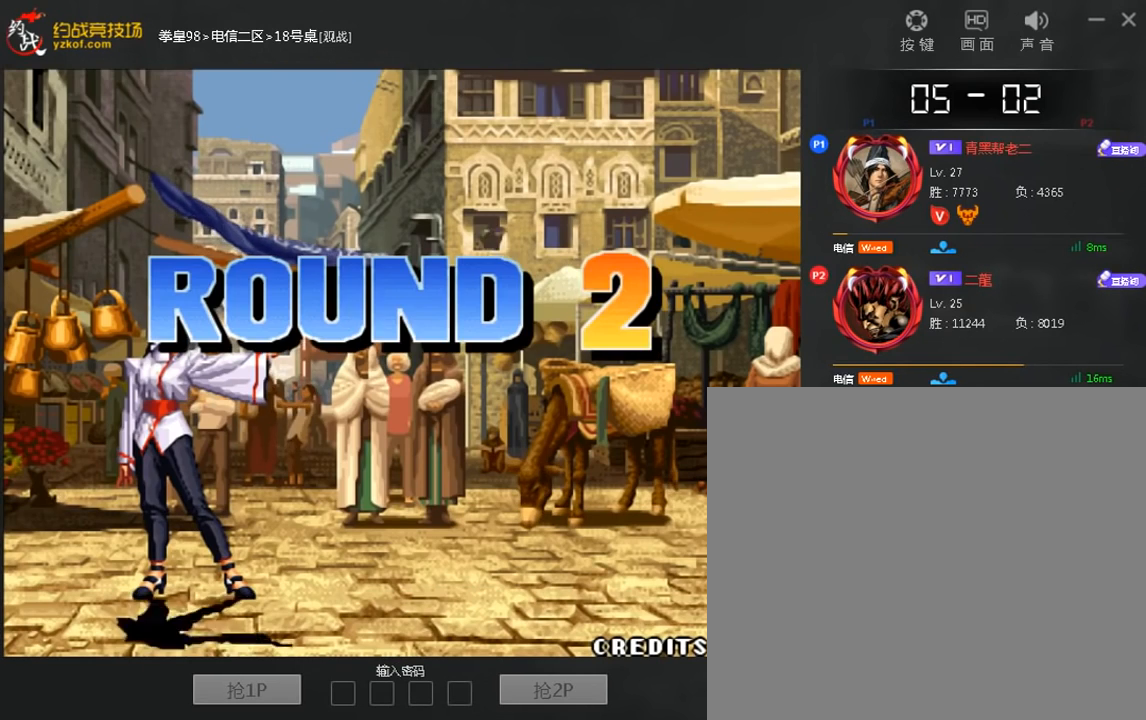
{"dt_ms": 520, "buttons": [], "left_stick": "center", "events": []}
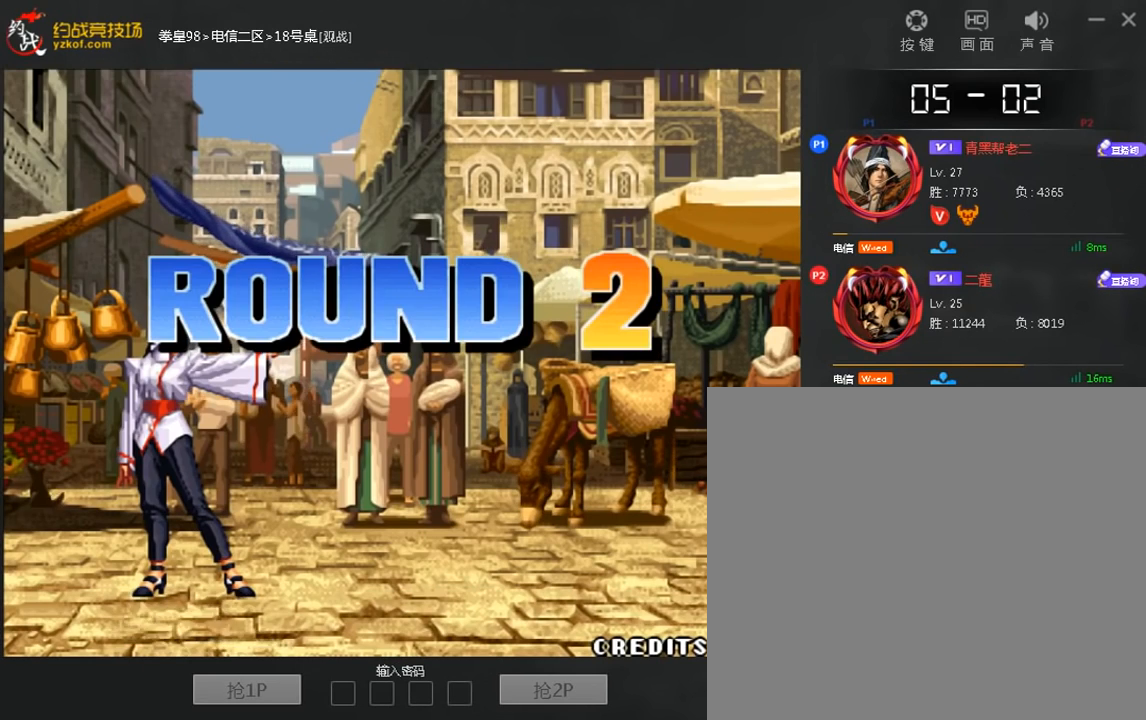
{"dt_ms": 480, "buttons": [], "left_stick": "center", "events": [[120, "B", "down"], [200, "B", "up"], [320, "C", "down"], [400, "C", "up"]]}
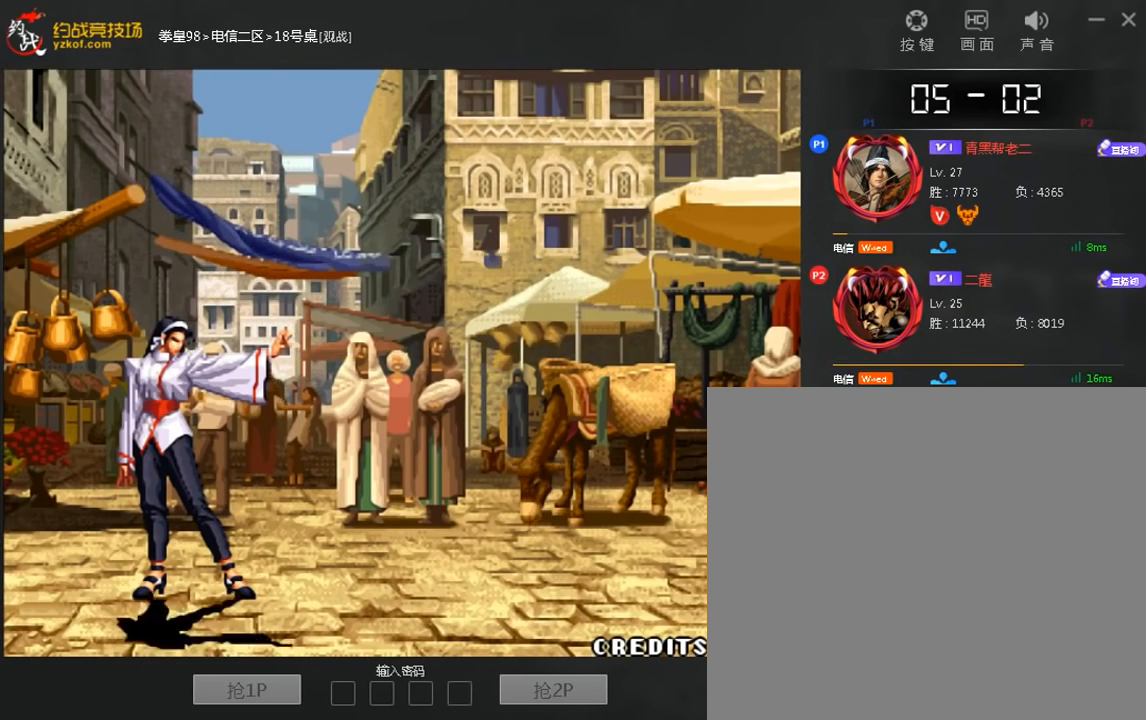
{"dt_ms": 520, "buttons": ["D"], "left_stick": "center", "events": [[80, "C", "down"], [160, "C", "up"], [320, "D", "down"], [400, "D", "up"], [520, "D", "down"]]}
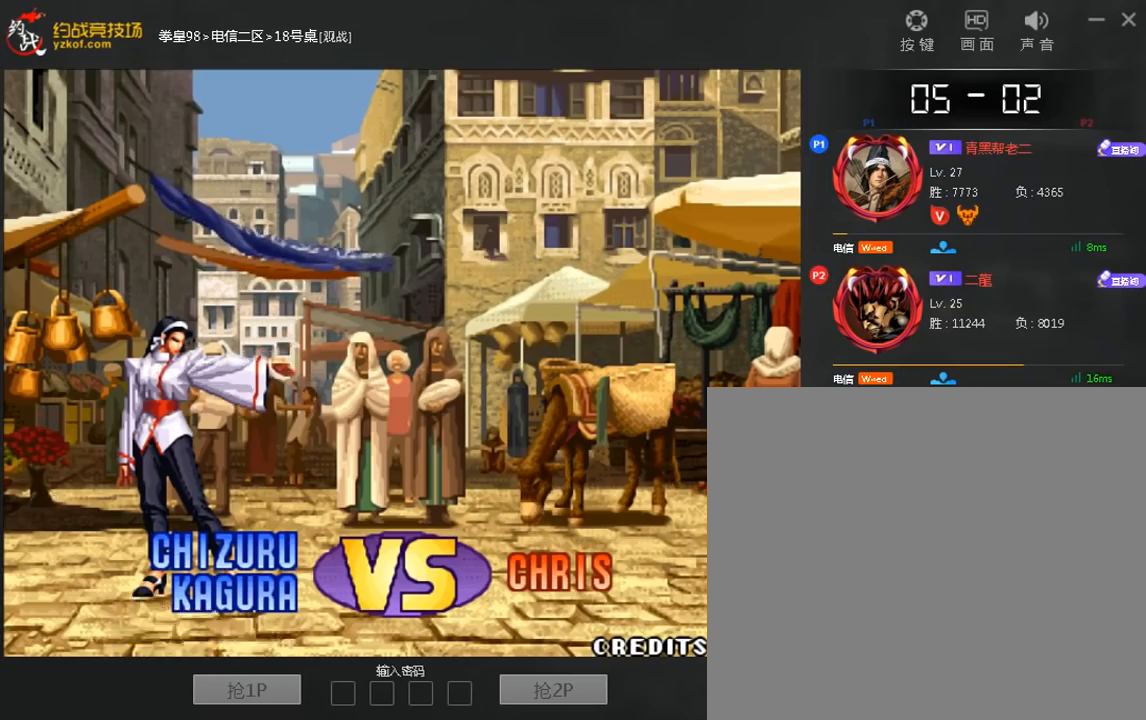
{"dt_ms": 480, "buttons": ["D"], "left_stick": "center", "events": [[80, "D", "up"], [440, "D", "down"]]}
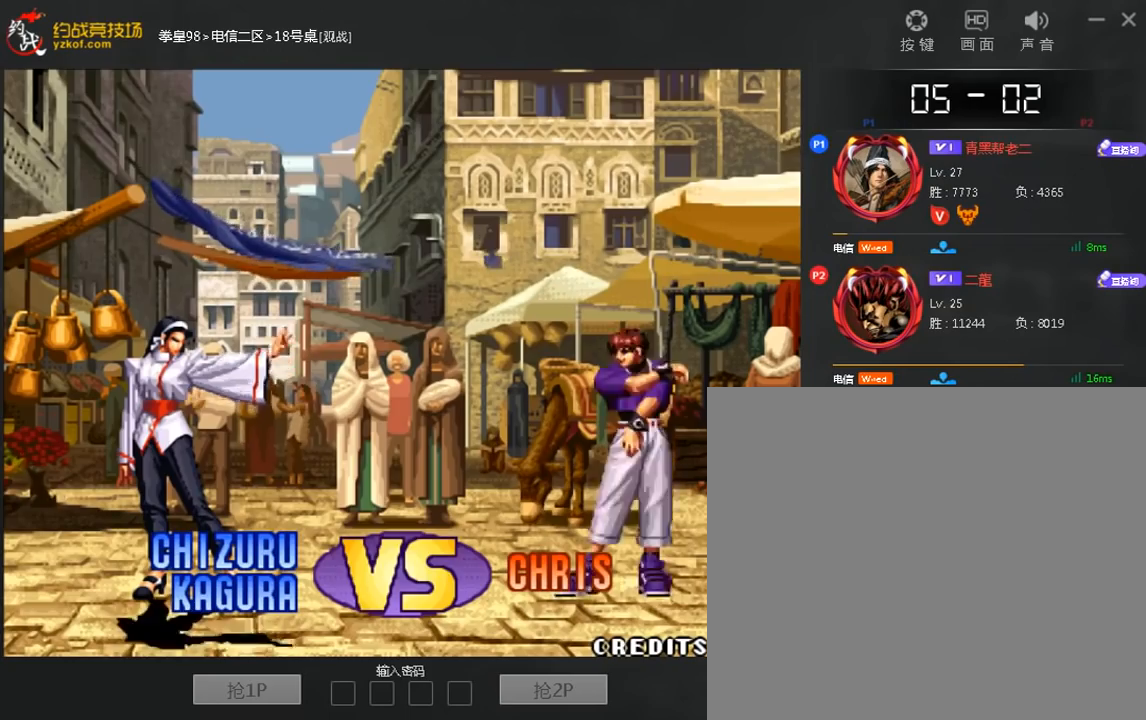
{"dt_ms": 520, "buttons": ["C"], "left_stick": "down"}
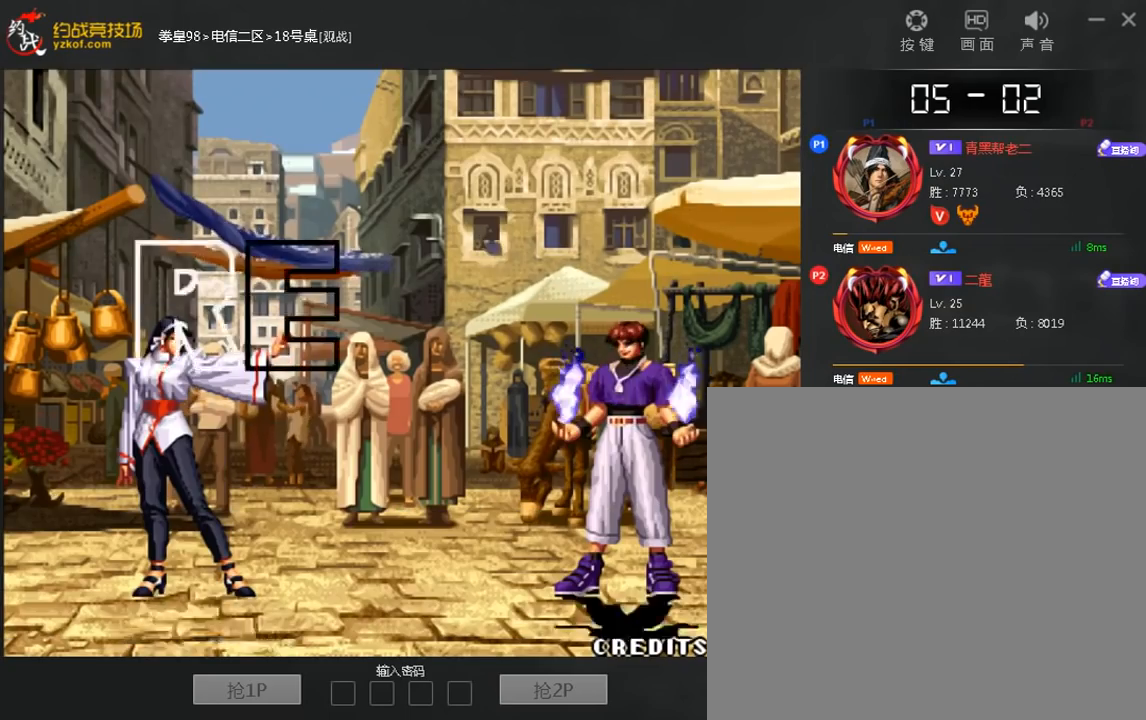
{"dt_ms": 480, "buttons": ["C"], "left_stick": "down", "events": [[120, "left_stick", "center"], [200, "left_stick", "right"], [320, "B", "down"], [320, "C", "up"], [360, "B", "up"], [360, "left_stick", "left"], [440, "left_stick", "down"], [480, "C", "down"]]}
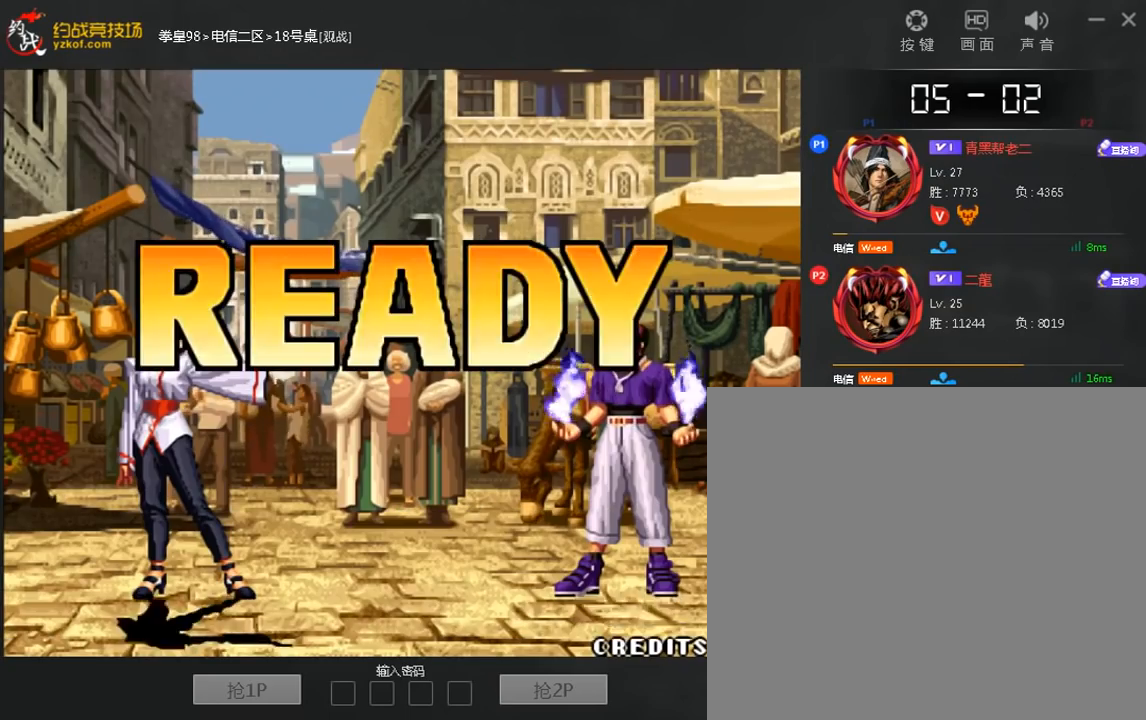
{"dt_ms": 520, "buttons": [], "left_stick": "center", "events": [[40, "left_stick", "right"], [120, "left_stick", "center"], [160, "C", "up"], [320, "C", "down"], [400, "C", "up"]]}
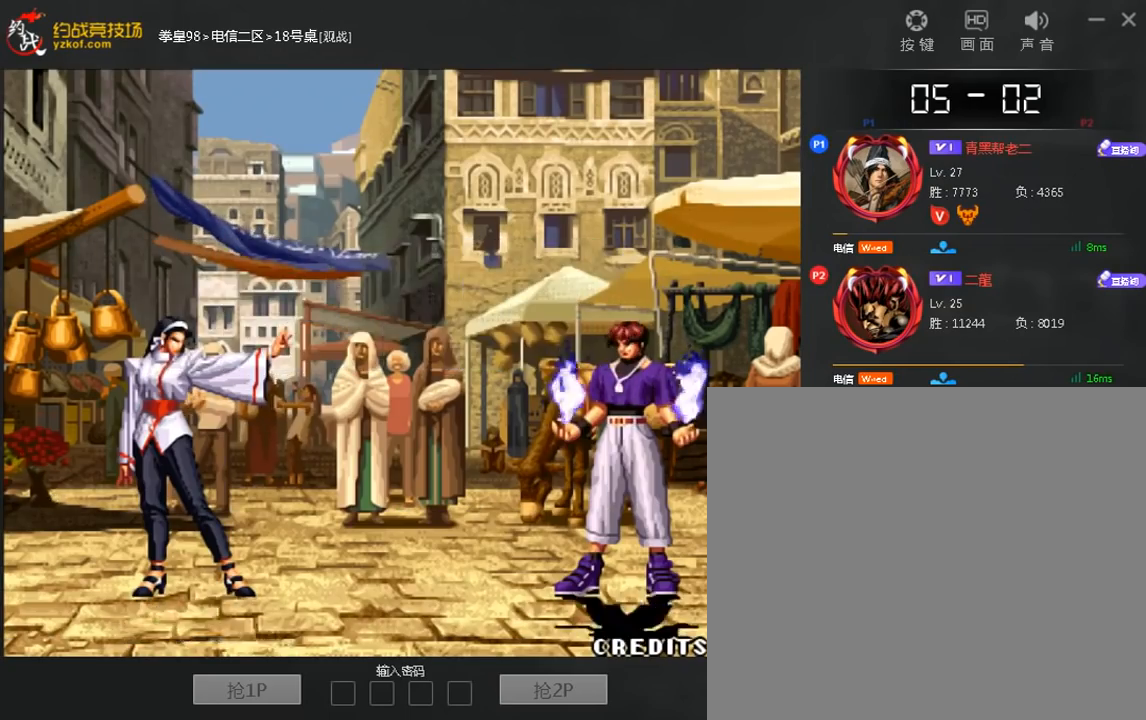
{"dt_ms": 480, "buttons": [], "left_stick": "center", "events": [[240, "C", "down"], [320, "C", "up"]]}
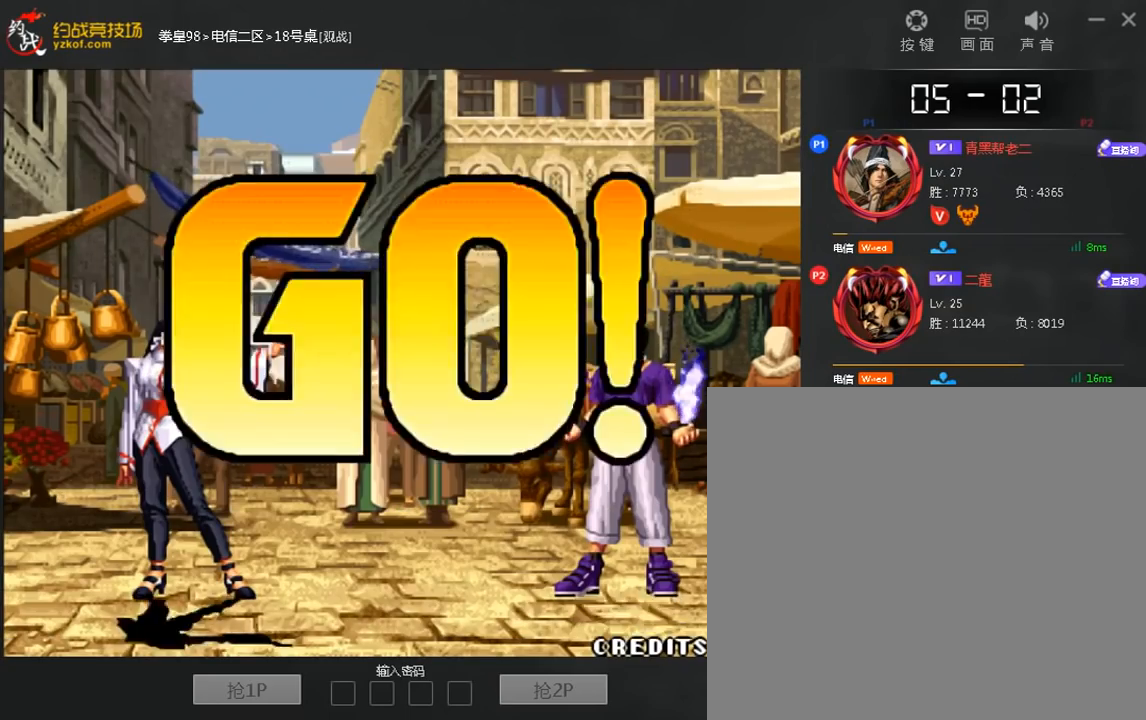
{"dt_ms": 520, "buttons": ["B"], "left_stick": "down-right", "events": [[40, "C", "down"], [280, "C", "up"], [360, "B", "down"], [400, "left_stick", "down-right"]]}
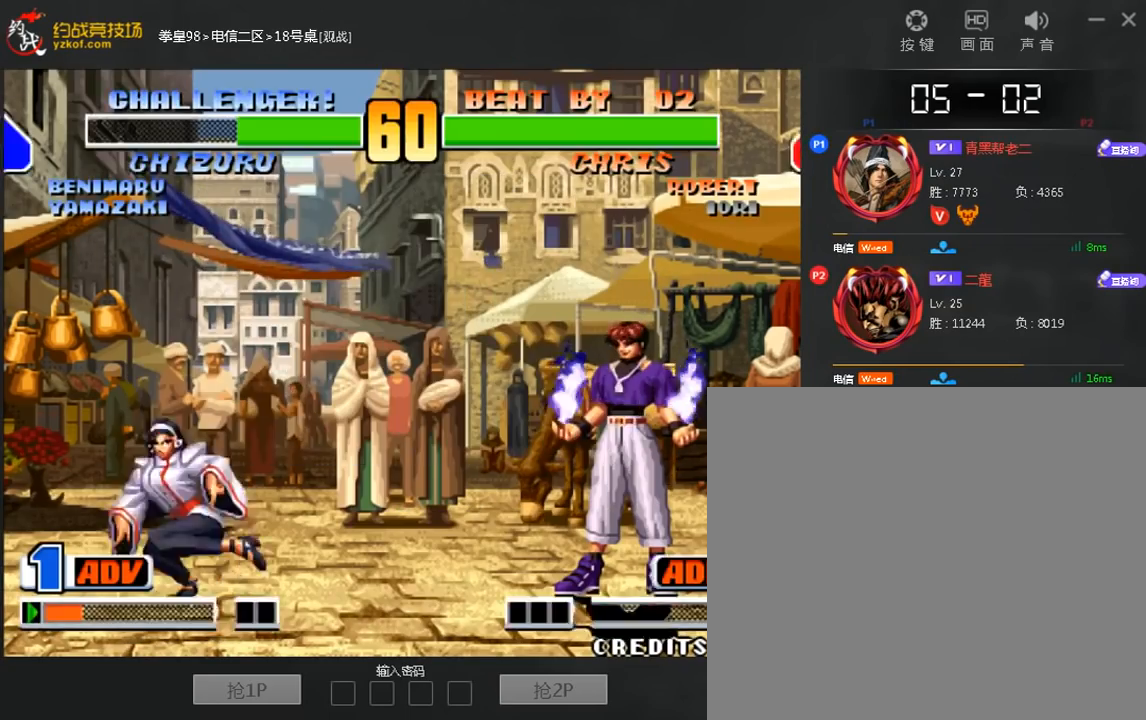
{"dt_ms": 480, "buttons": [], "left_stick": "down", "events": [[280, "left_stick", "right"], [400, "B", "up"], [480, "left_stick", "down"]]}
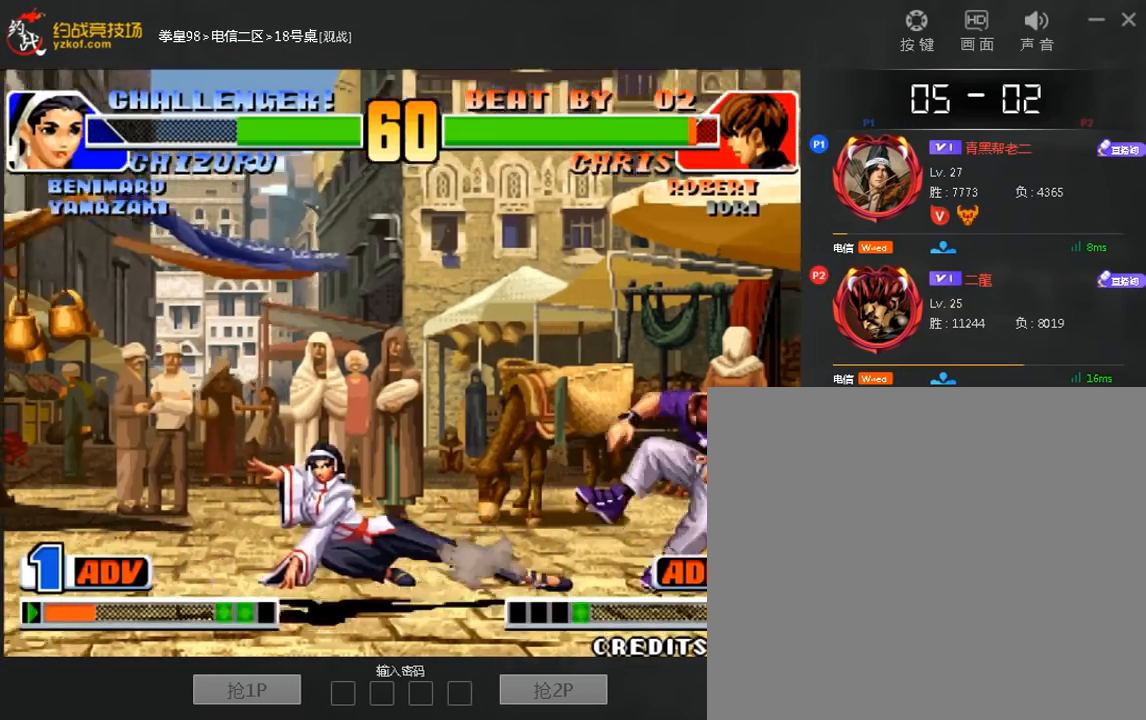
{"dt_ms": 520, "buttons": [], "left_stick": "left", "events": [[120, "left_stick", "left"]]}
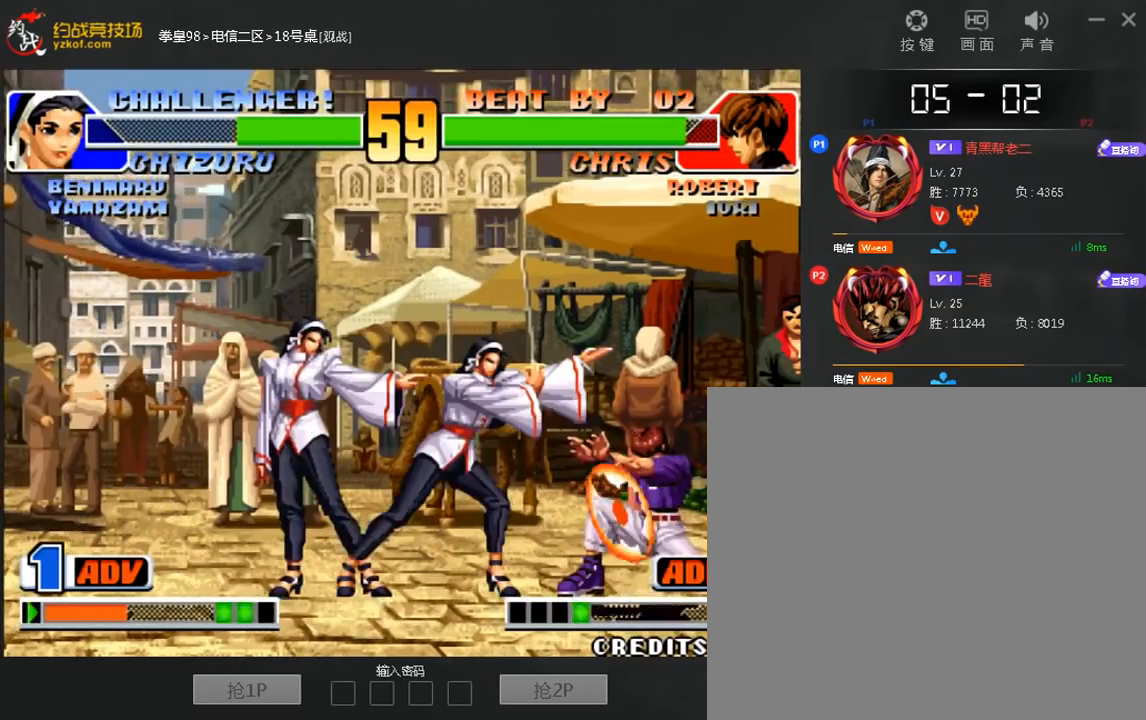
{"dt_ms": 480, "buttons": [], "left_stick": "left", "events": []}
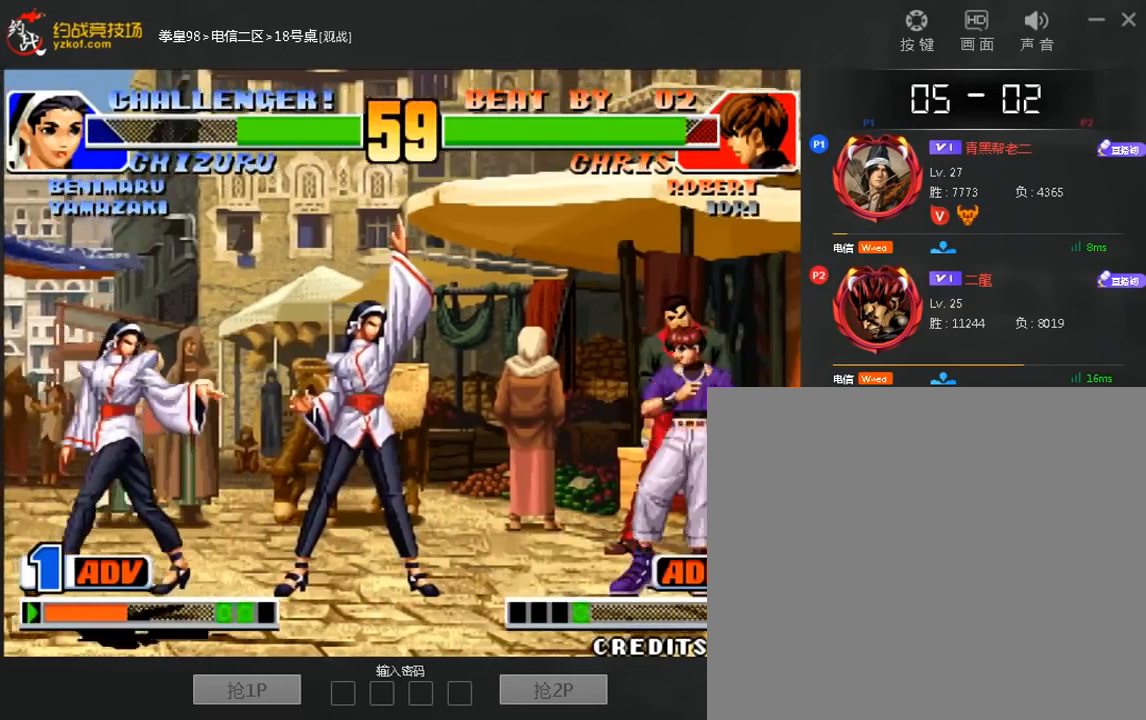
{"dt_ms": 520, "buttons": [], "left_stick": "center", "events": [[360, "B", "down"], [360, "C", "down"], [360, "left_stick", "center"], [400, "B", "up"], [440, "C", "up"]]}
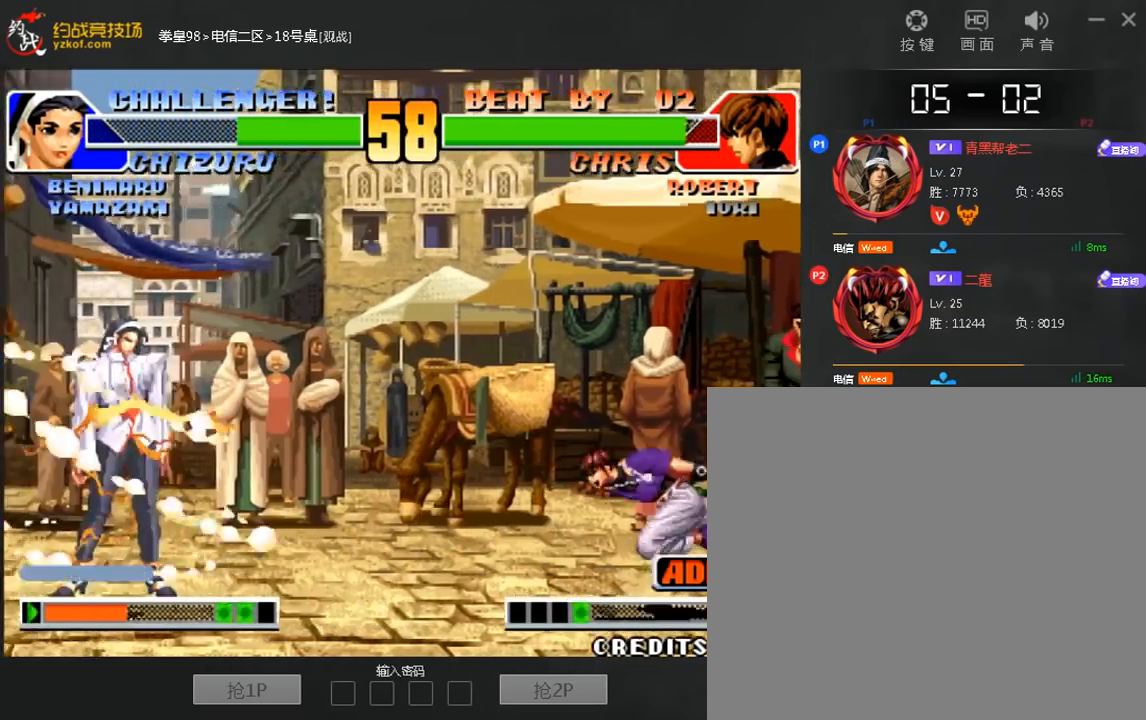
{"dt_ms": 480, "buttons": [], "left_stick": "down-left", "events": [[40, "left_stick", "right"], [160, "left_stick", "down"], [240, "left_stick", "left"], [400, "left_stick", "down-left"]]}
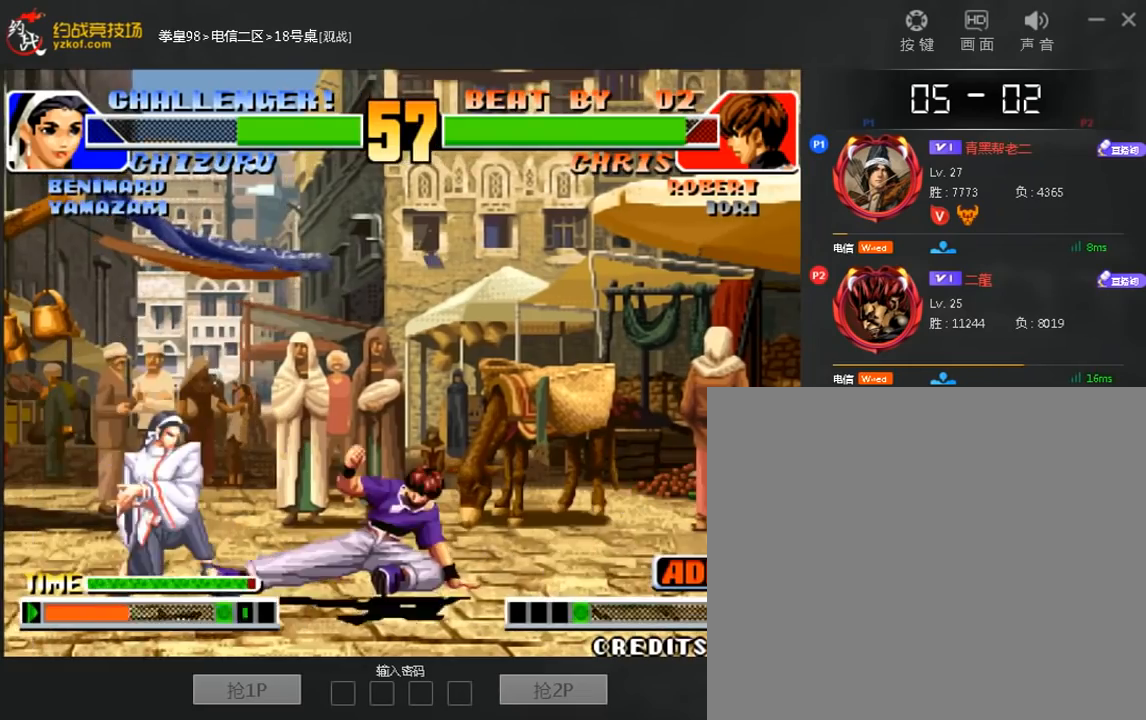
{"dt_ms": 1000, "buttons": [], "left_stick": "down"}
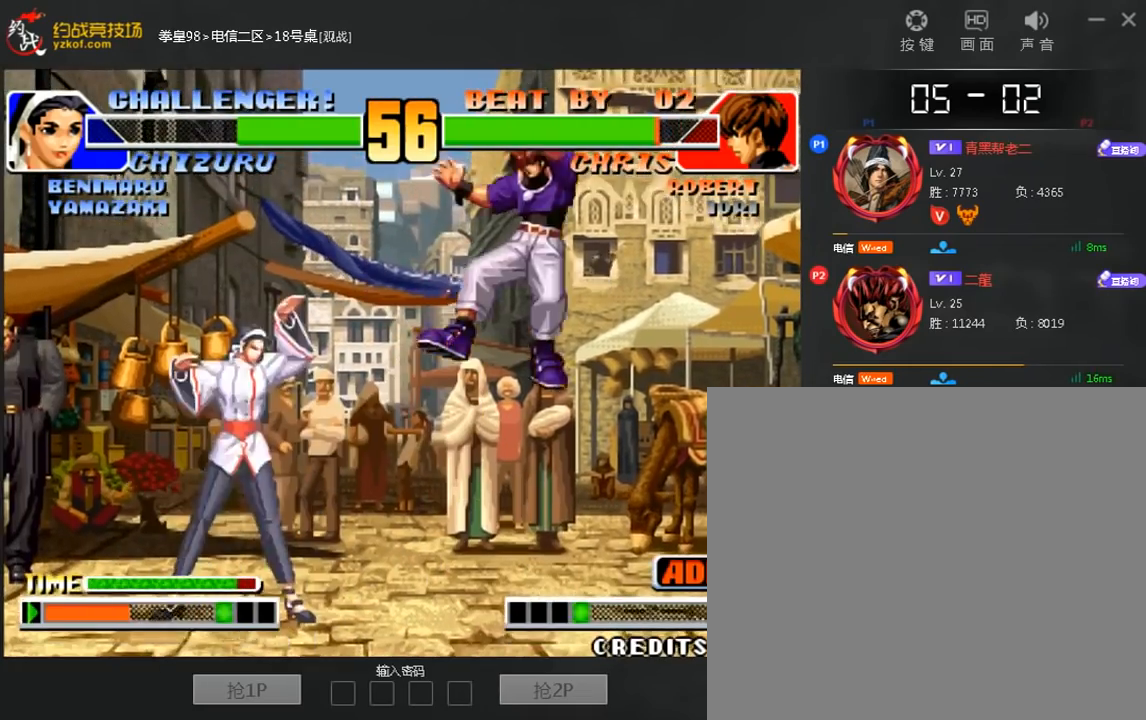
{"dt_ms": 520, "buttons": ["C"], "left_stick": "left", "events": [[80, "C", "down"], [80, "left_stick", "left"], [200, "C", "up"], [400, "C", "down"]]}
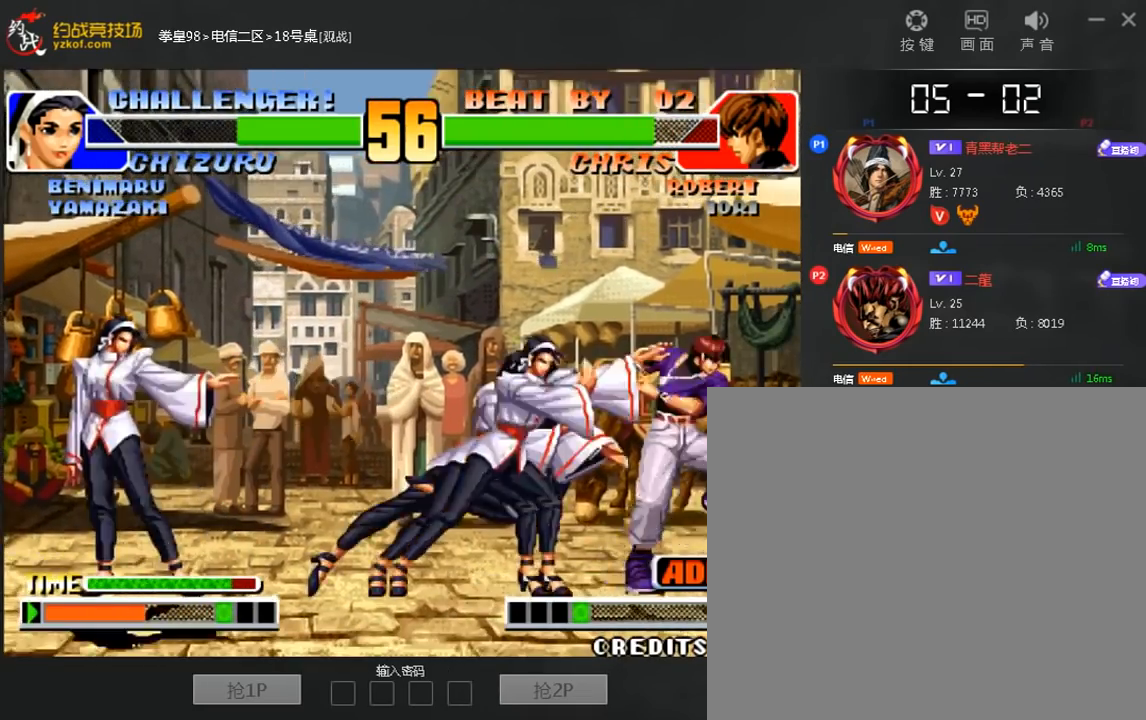
{"dt_ms": 1000, "buttons": [], "left_stick": "left"}
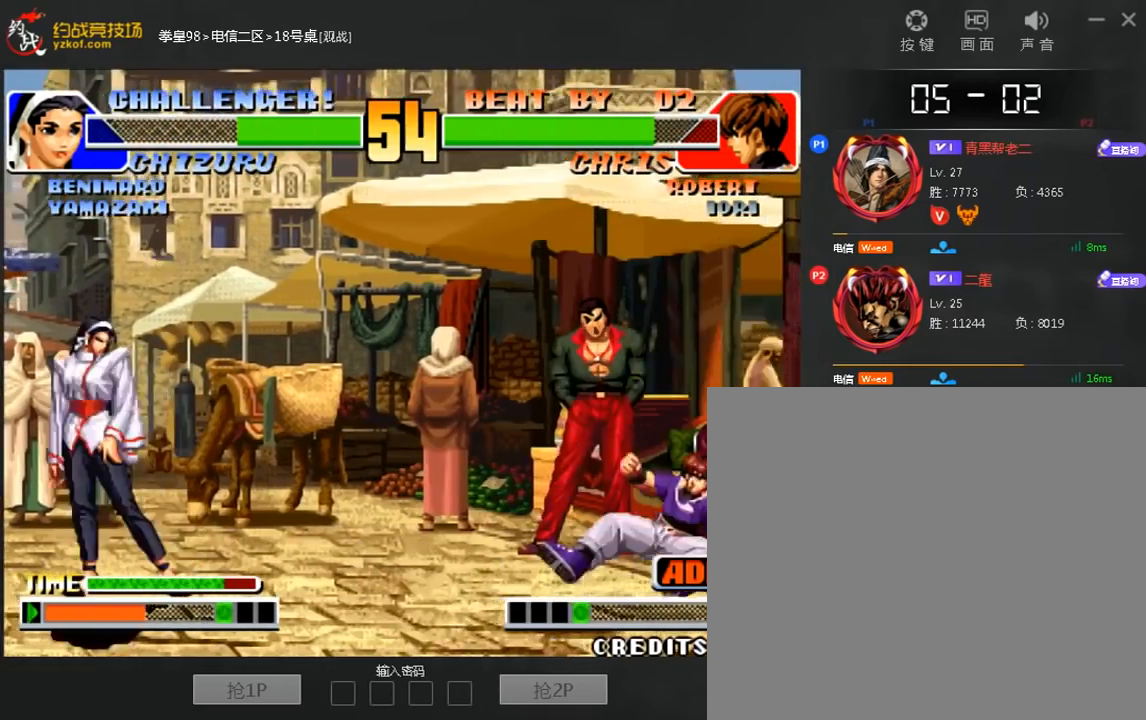
{"dt_ms": 480, "buttons": [], "left_stick": "left", "events": [[200, "left_stick", "down"], [280, "left_stick", "left"]]}
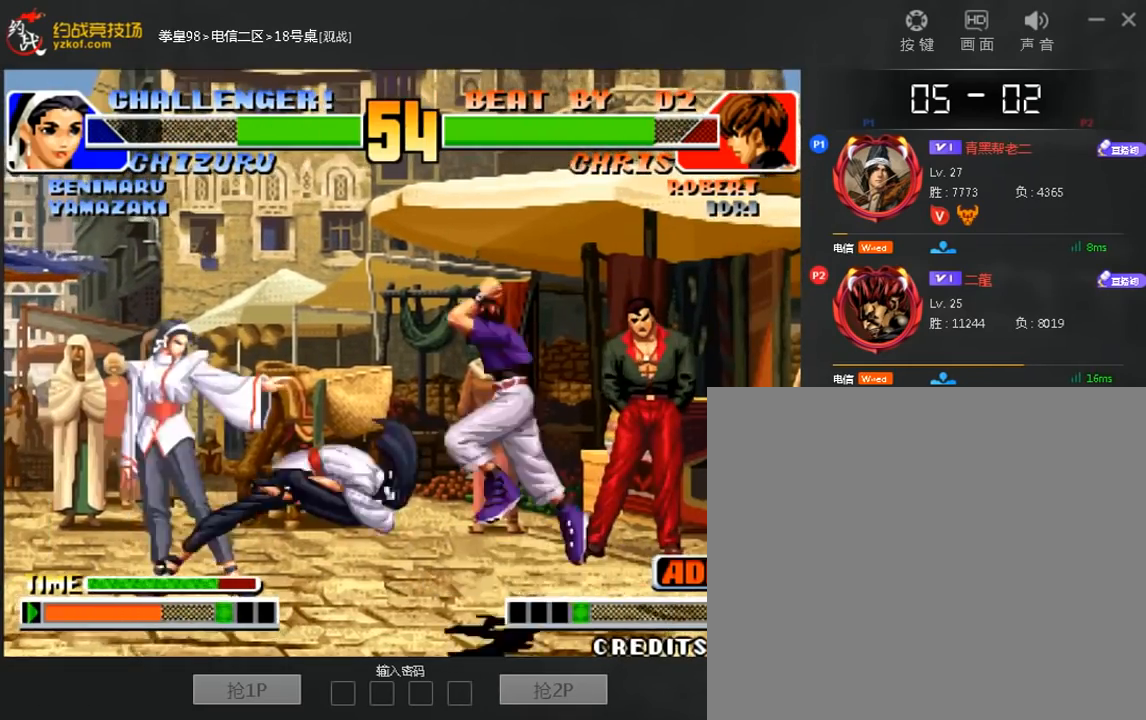
{"dt_ms": 520, "buttons": [], "left_stick": "center", "events": [[360, "left_stick", "center"], [440, "left_stick", "right"], [520, "left_stick", "center"]]}
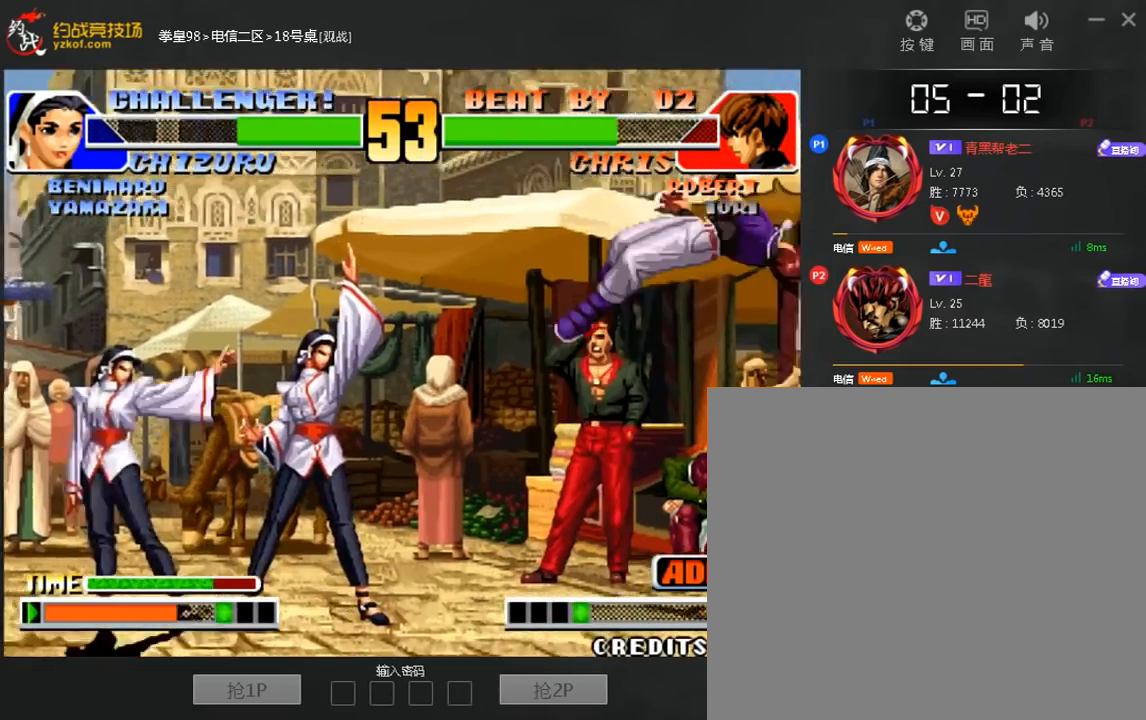
{"dt_ms": 480, "buttons": [], "left_stick": "left", "events": [[40, "left_stick", "right"], [240, "C", "down"], [240, "left_stick", "left"], [400, "C", "up"]]}
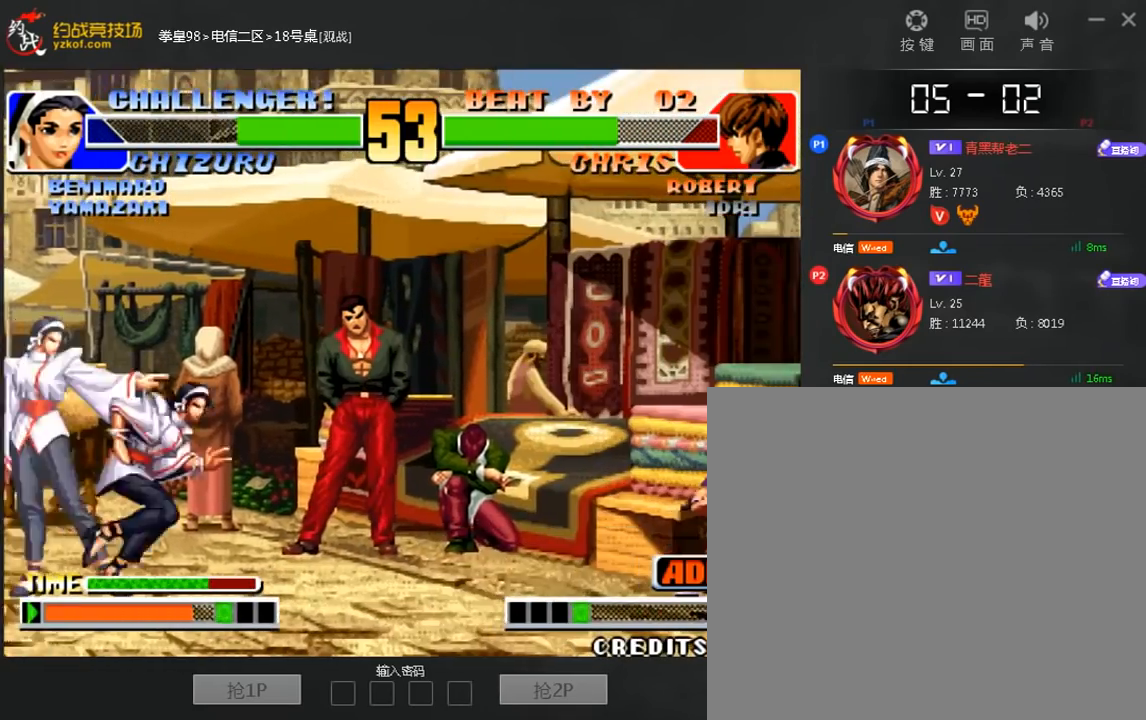
{"dt_ms": 520, "buttons": [], "left_stick": "center", "events": [[320, "left_stick", "center"], [440, "left_stick", "right"], [520, "left_stick", "center"]]}
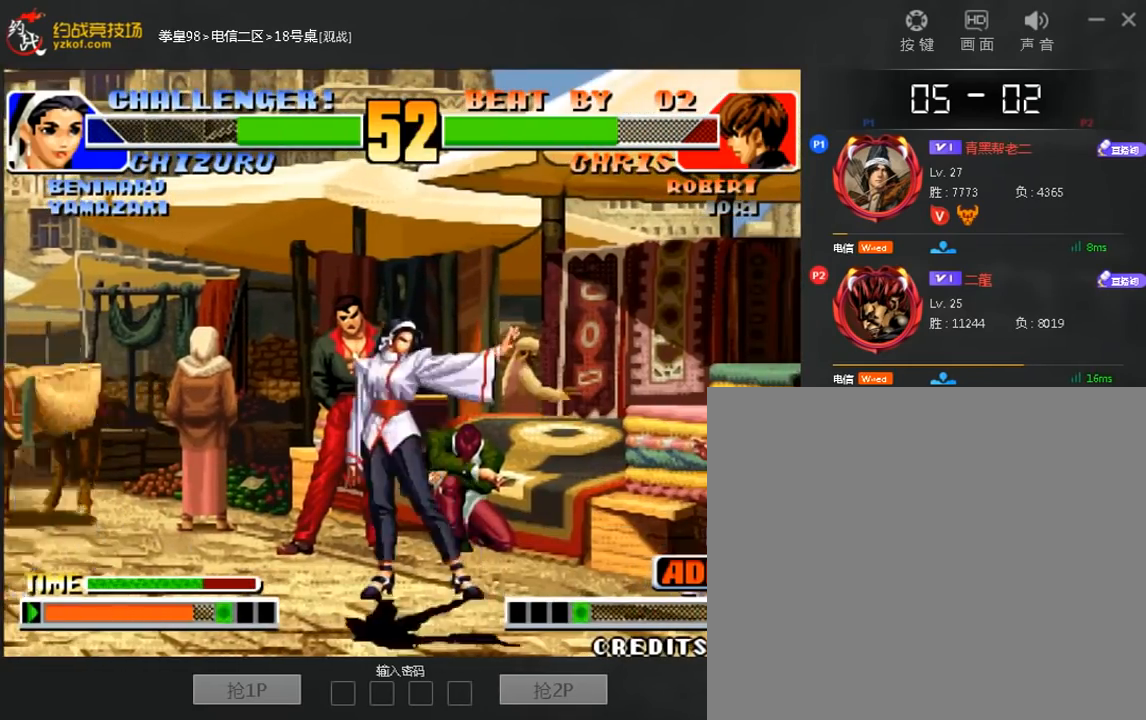
{"dt_ms": 480, "buttons": [], "left_stick": "left", "events": [[40, "left_stick", "right"], [120, "C", "down"], [120, "D", "down"], [160, "left_stick", "down-right"], [280, "D", "up"], [320, "left_stick", "down-left"], [400, "left_stick", "left"], [480, "C", "up"]]}
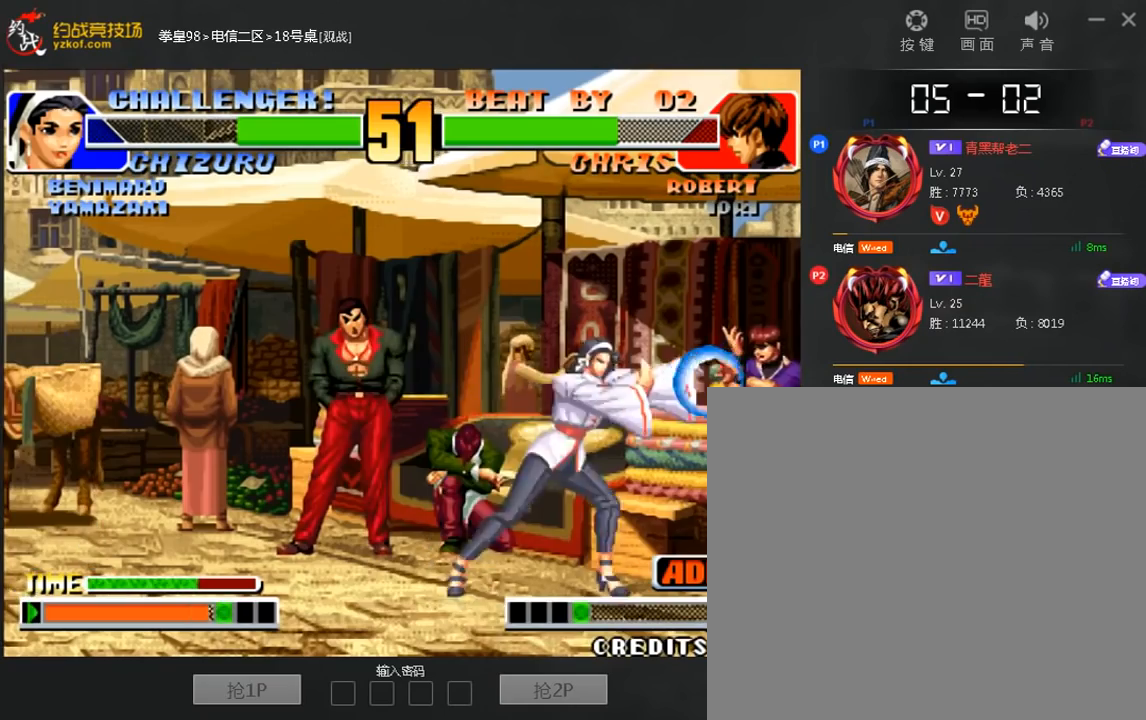
{"dt_ms": 520, "buttons": [], "left_stick": "right", "events": [[440, "left_stick", "center"], [520, "left_stick", "right"]]}